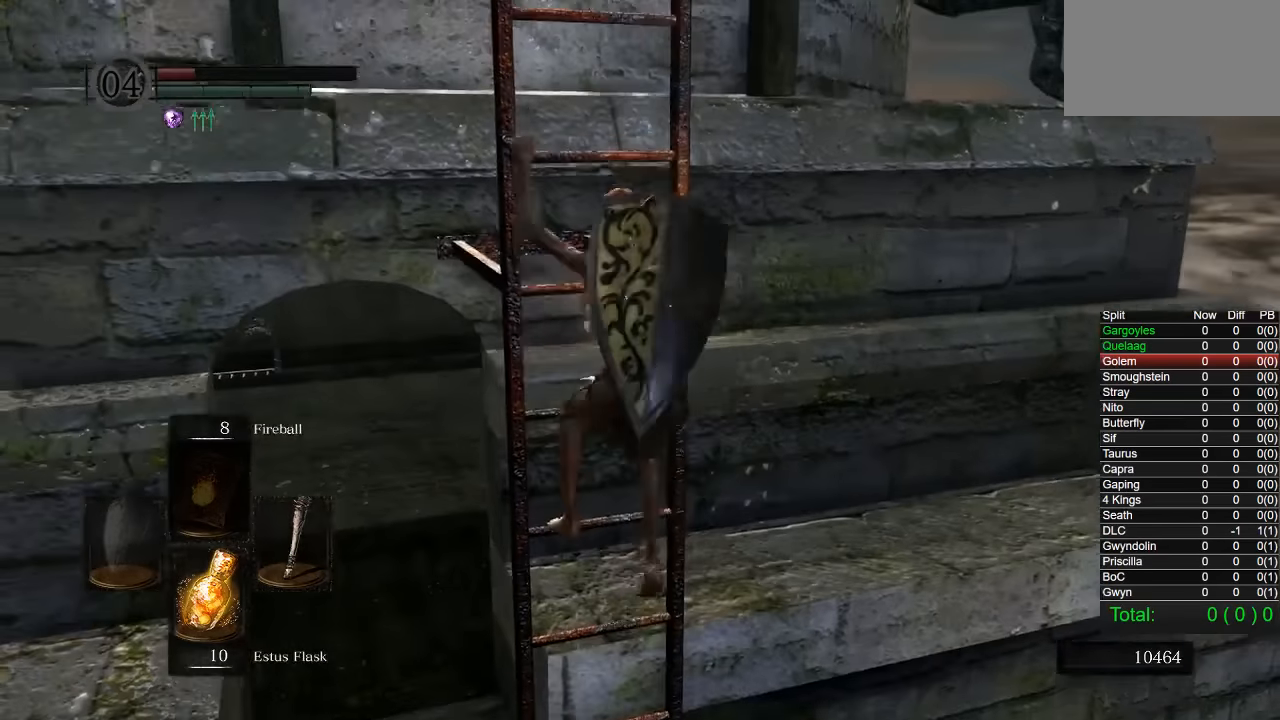
Gameplay with a controller (PlayStation layout); each line is a JSON object with the inputs held at the frame after it. "events" lists button and stick changes between this image and that frame as [ms after this image, input, new state], when the widget could be followed in between.
{"buttons": [], "left_stick": "up", "right_stick": "center", "events": [[117, "R1", "down"], [183, "R1", "up"]]}
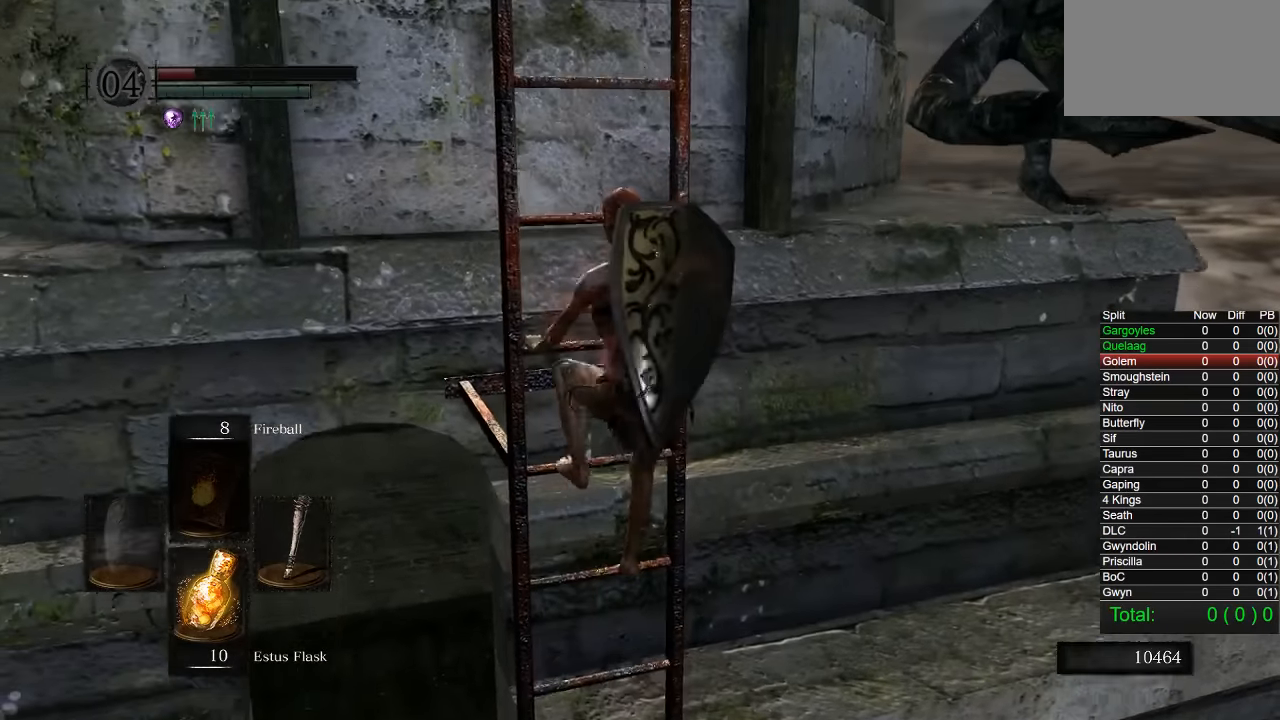
{"buttons": [], "left_stick": "up", "right_stick": "center", "events": []}
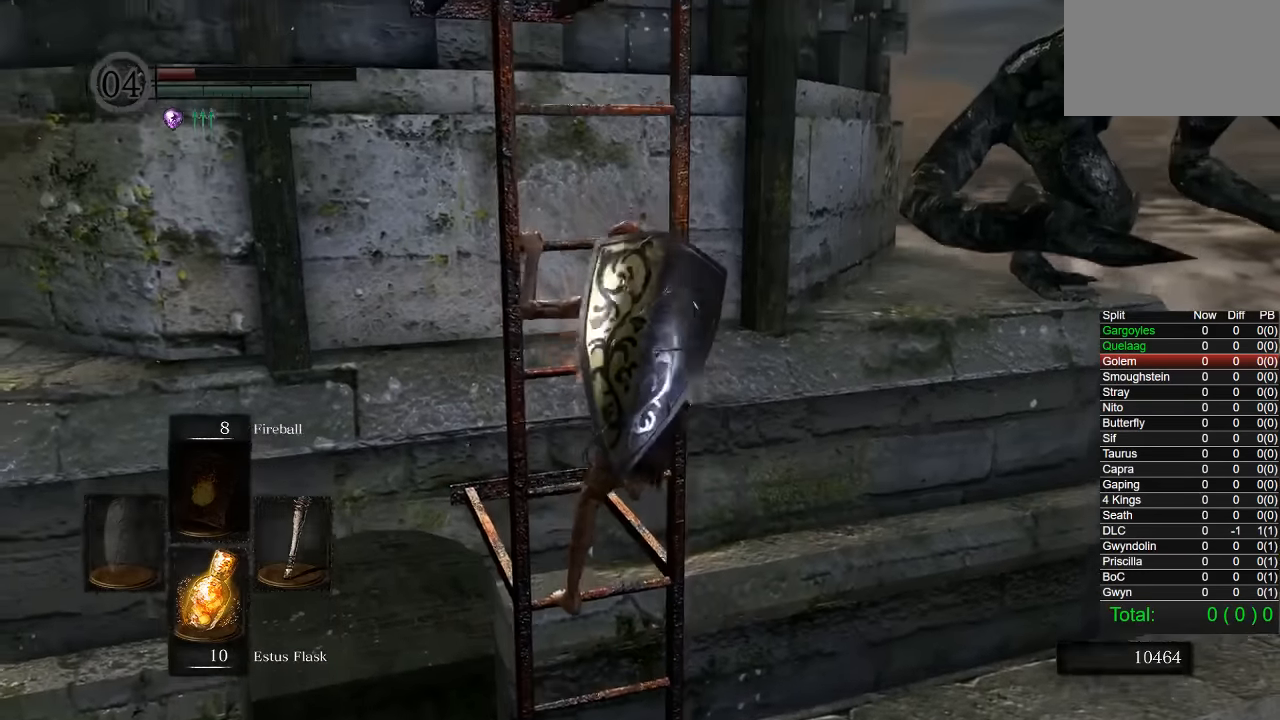
{"buttons": [], "left_stick": "up", "right_stick": "center", "events": []}
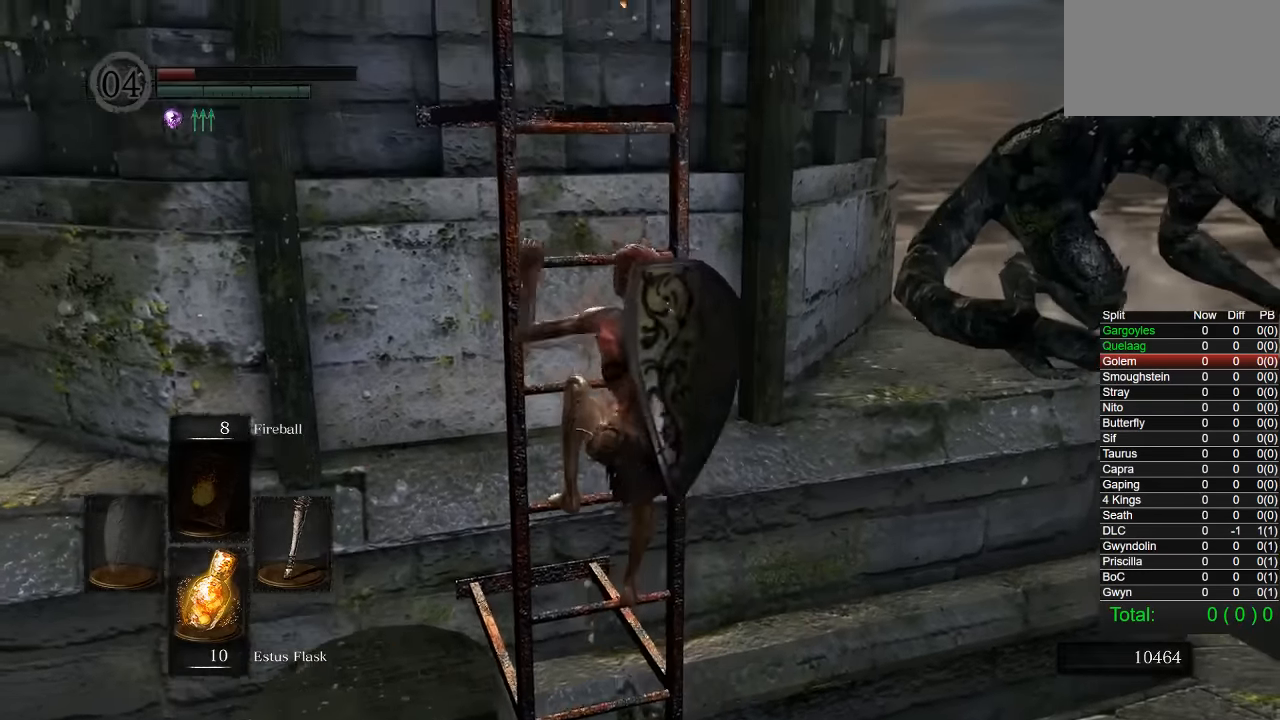
{"buttons": [], "left_stick": "up", "right_stick": "center", "events": []}
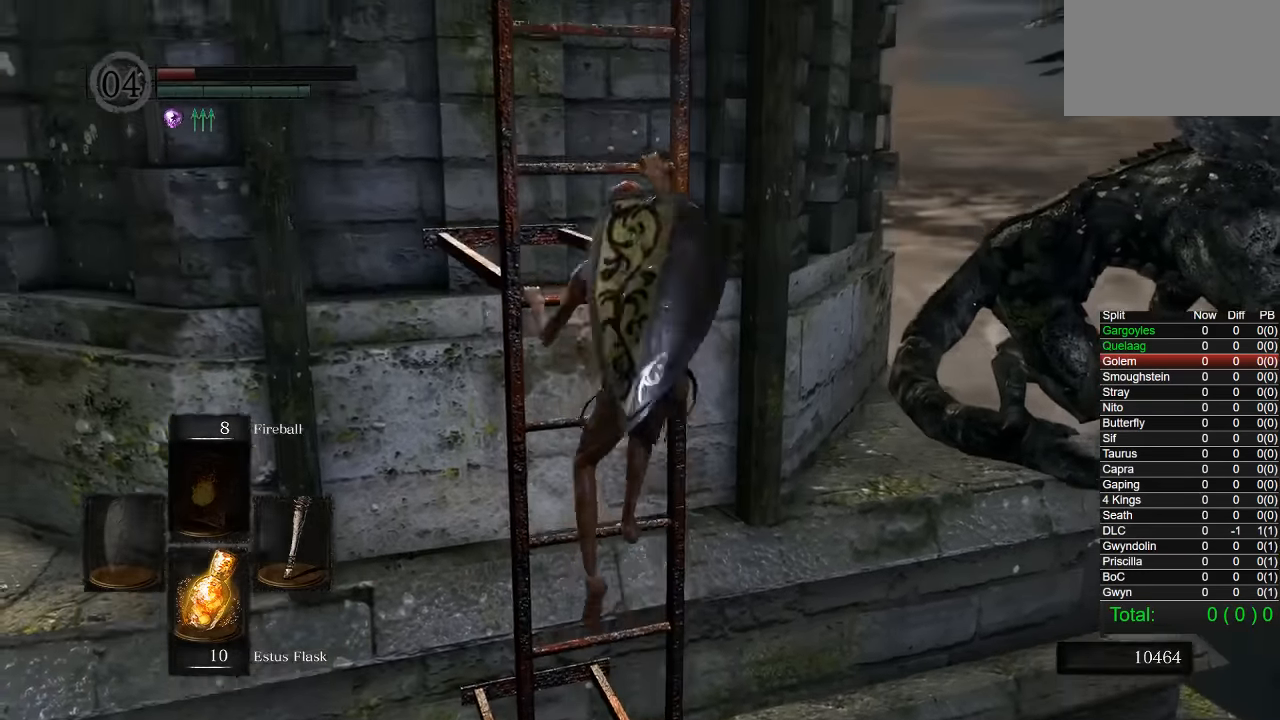
{"buttons": [], "left_stick": "up", "right_stick": "center", "events": []}
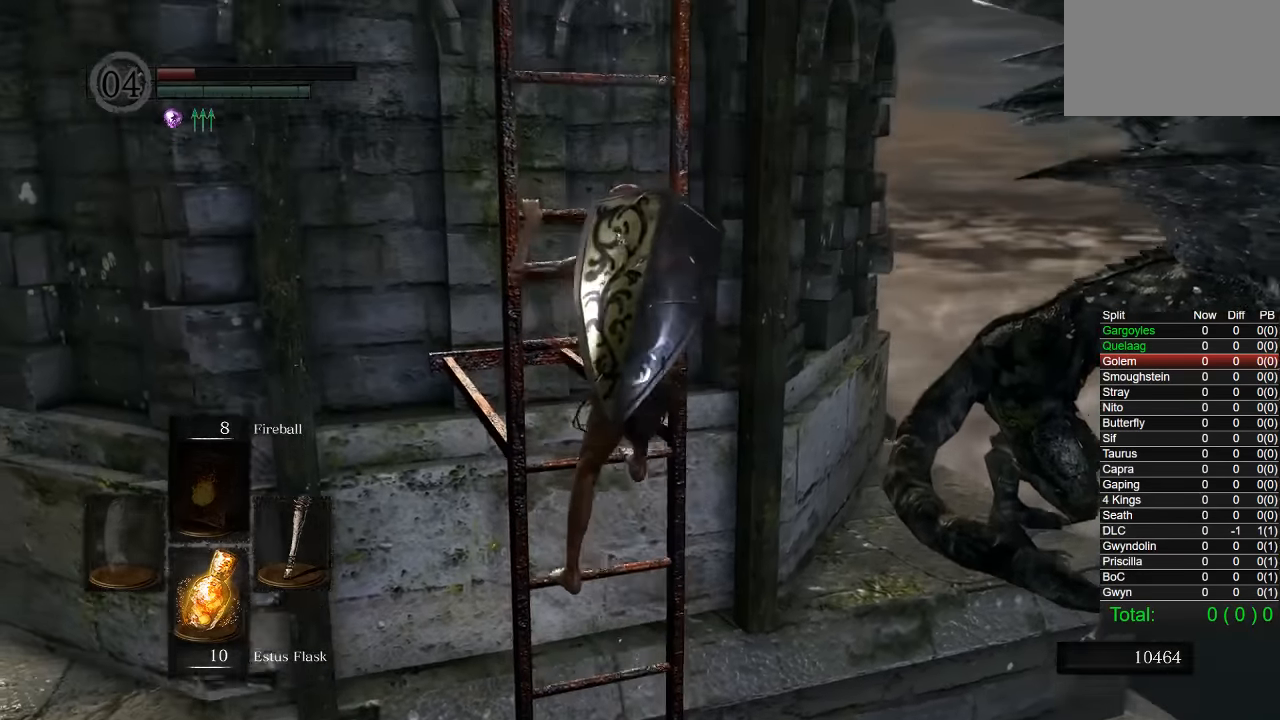
{"buttons": [], "left_stick": "up", "right_stick": "center", "events": []}
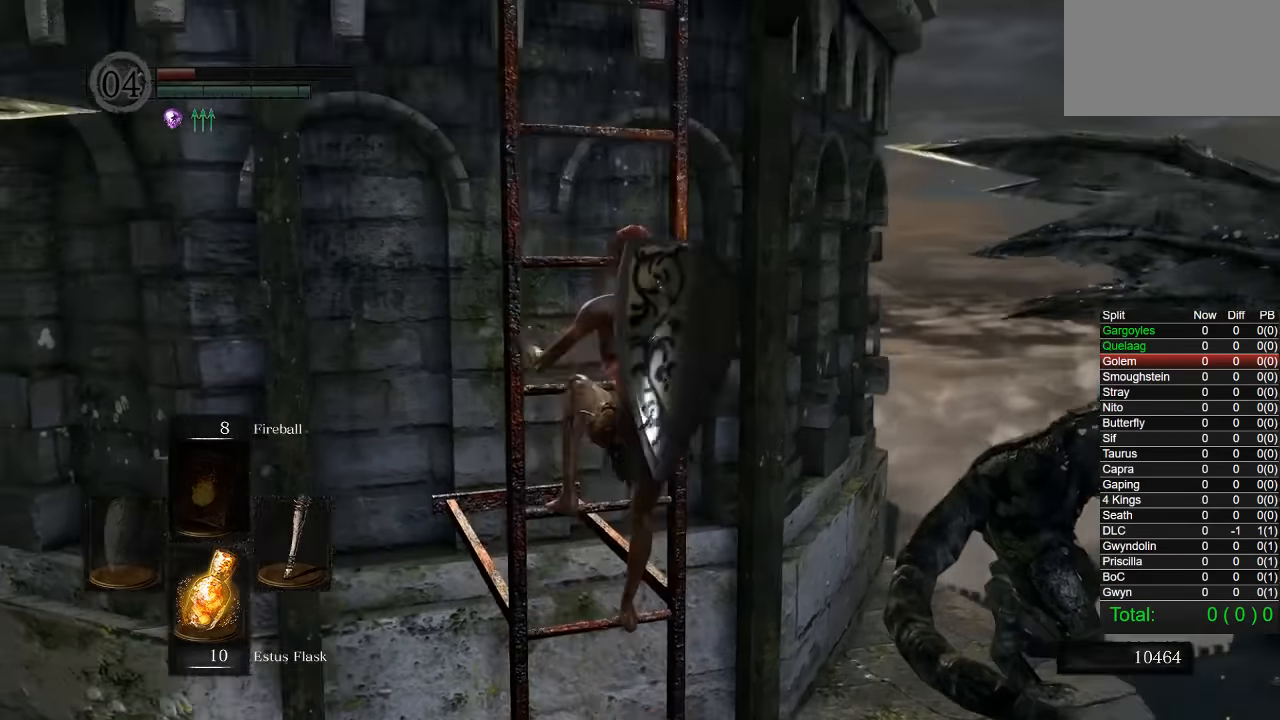
{"buttons": [], "left_stick": "up", "right_stick": "center", "events": []}
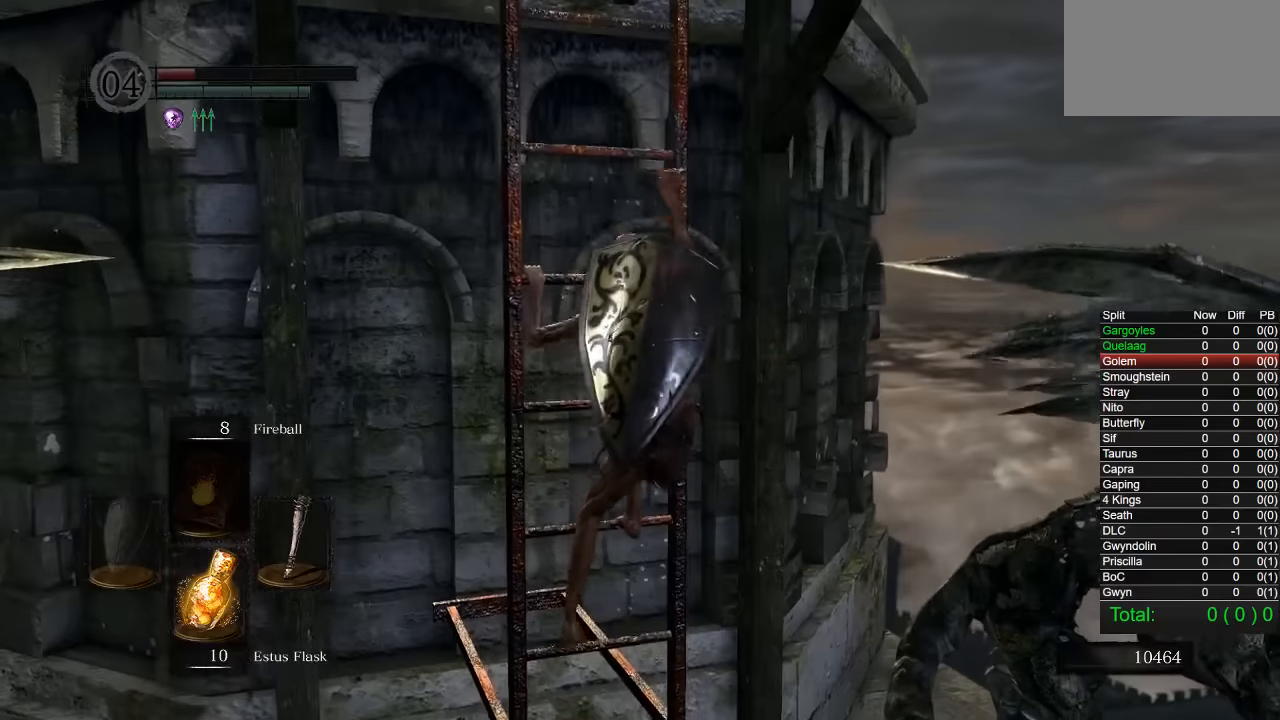
{"buttons": [], "left_stick": "up", "right_stick": "center", "events": []}
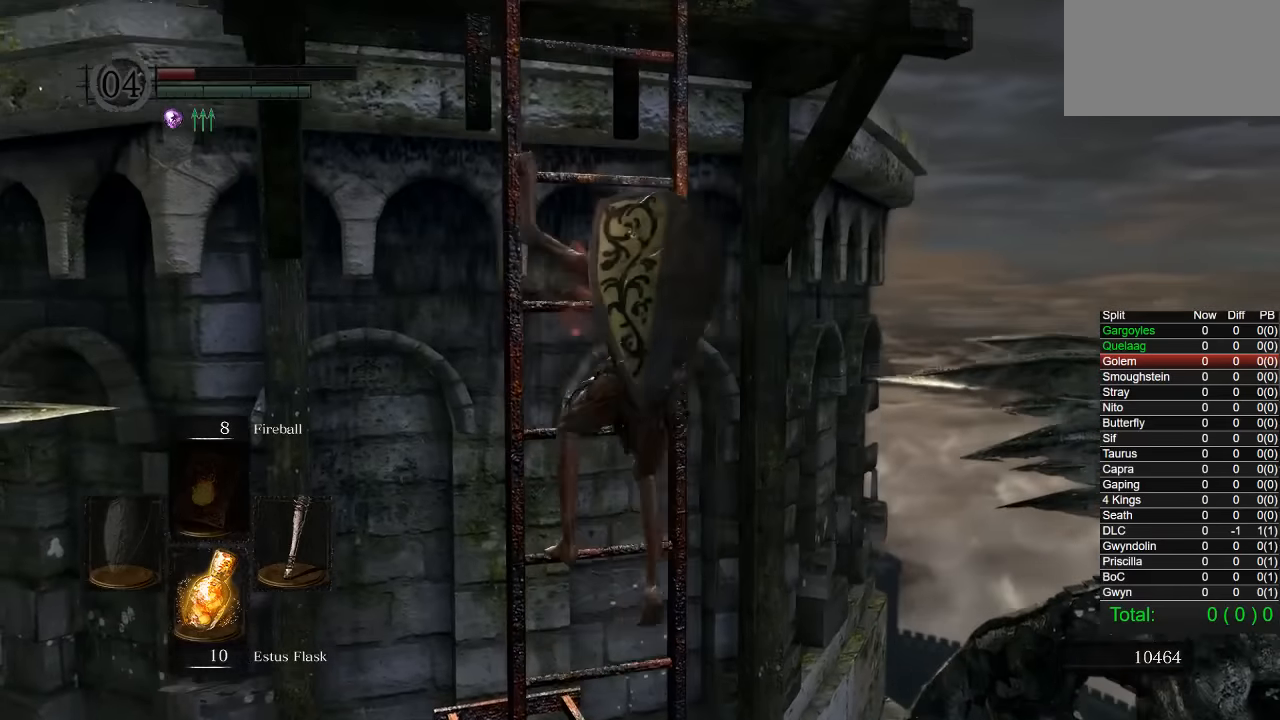
{"buttons": [], "left_stick": "up", "right_stick": "center", "events": []}
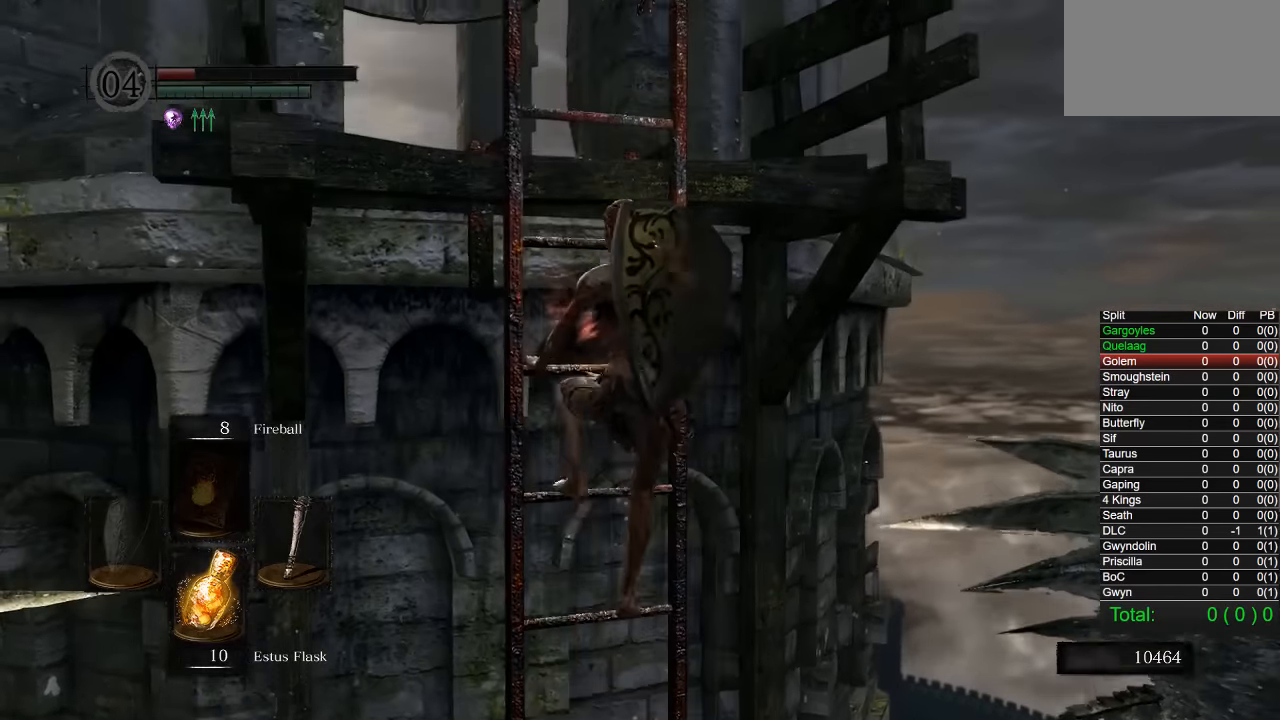
{"buttons": [], "left_stick": "up", "right_stick": "center", "events": []}
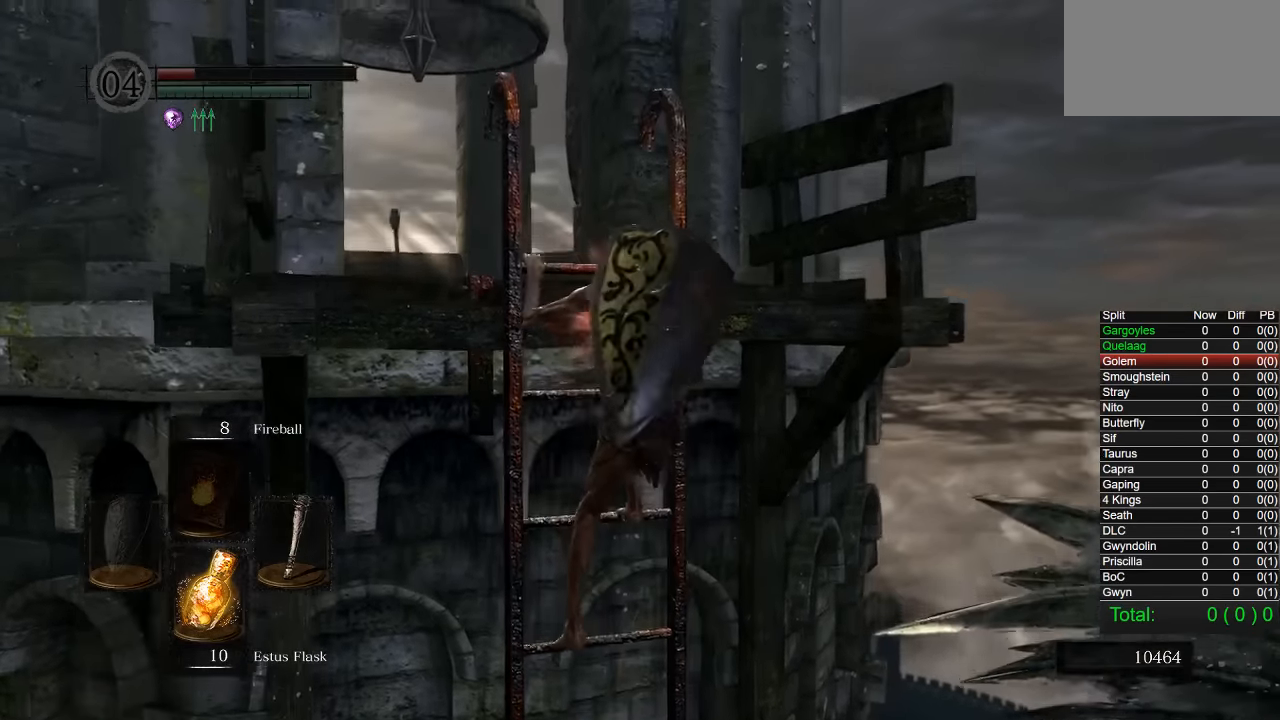
{"buttons": [], "left_stick": "up", "right_stick": "center", "events": []}
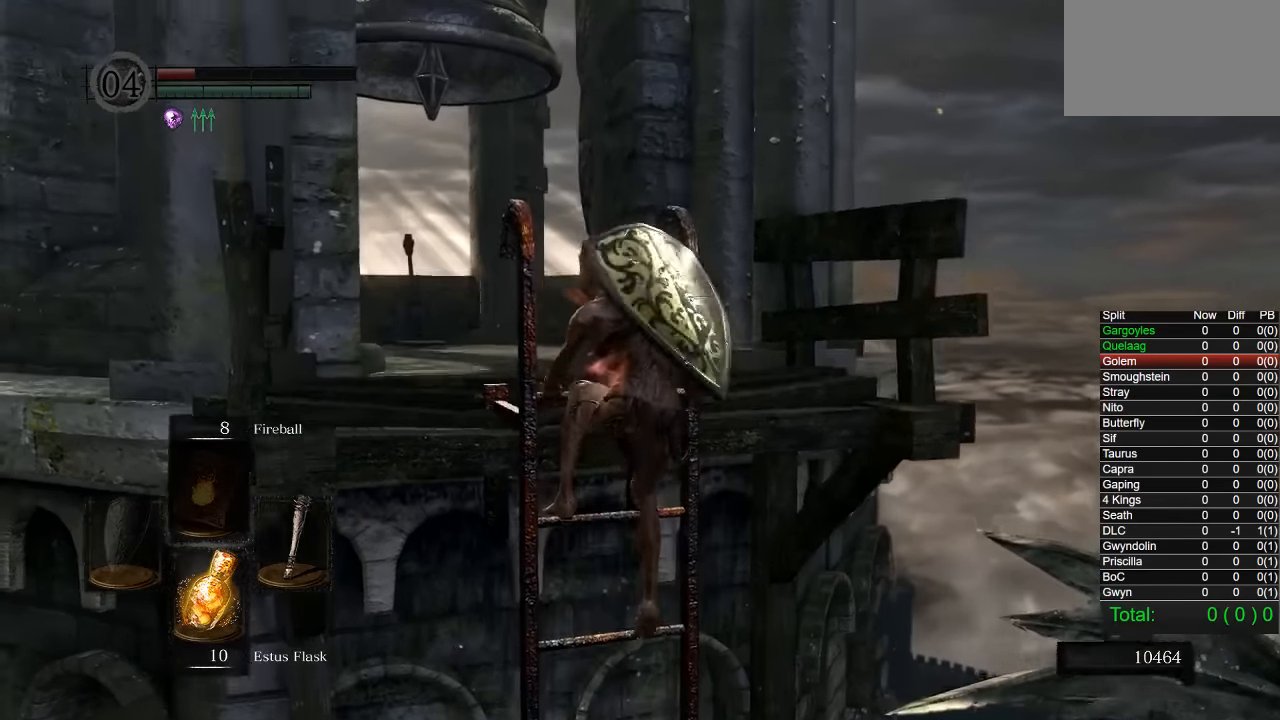
{"buttons": [], "left_stick": "up", "right_stick": "center", "events": [[333, "right_stick", "down-left"], [500, "right_stick", "center"]]}
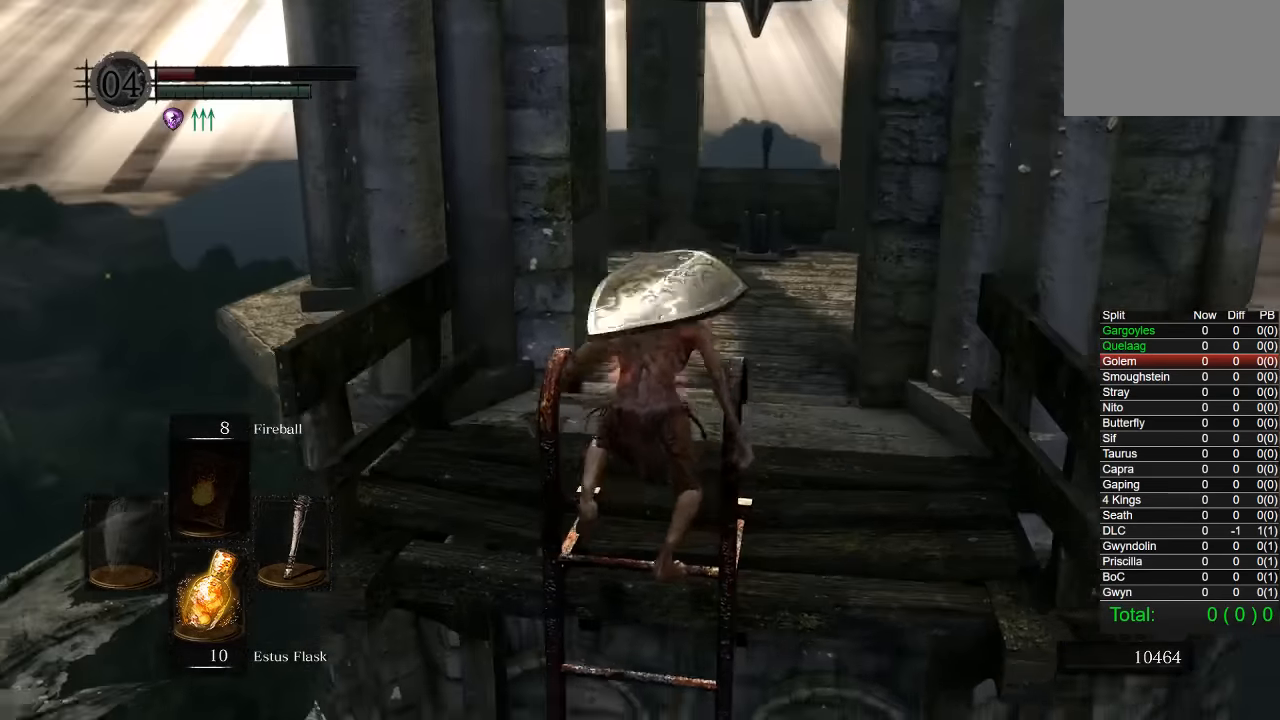
{"buttons": ["CIRCLE"], "left_stick": "up", "right_stick": "down-right", "events": [[133, "CIRCLE", "down"], [467, "right_stick", "down-right"]]}
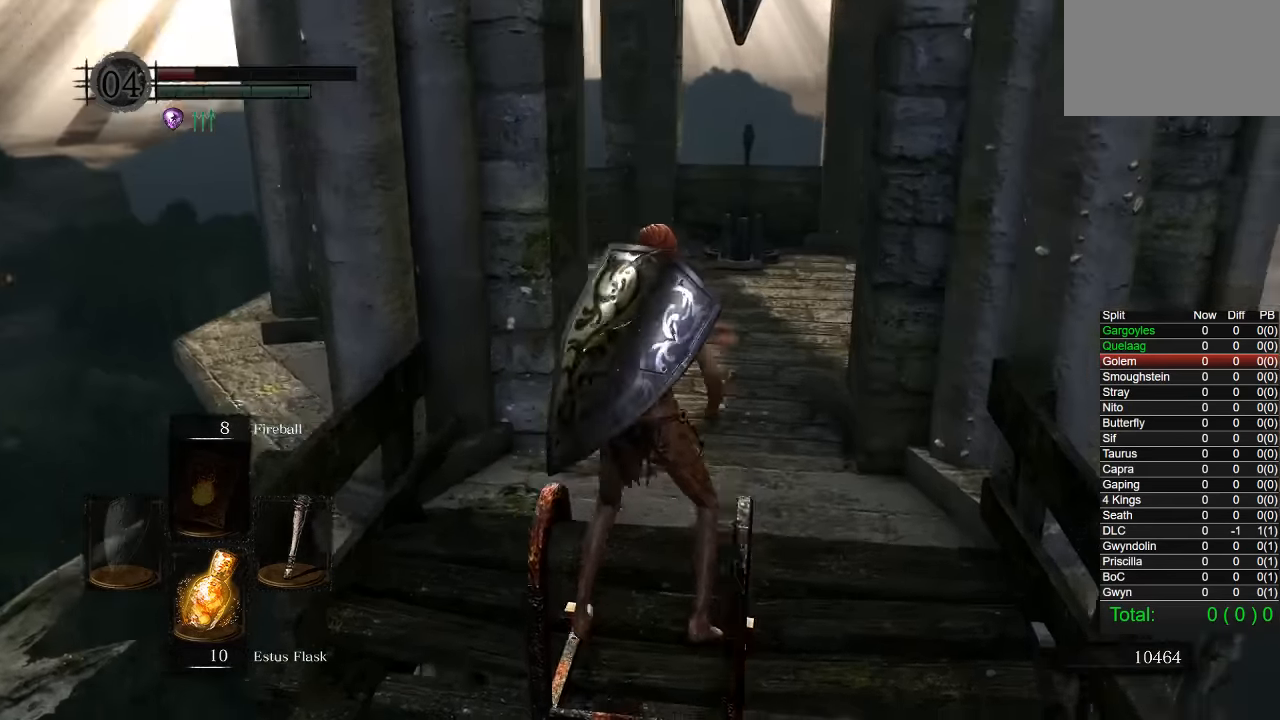
{"buttons": ["CIRCLE"], "left_stick": "up", "right_stick": "center", "events": [[100, "right_stick", "center"]]}
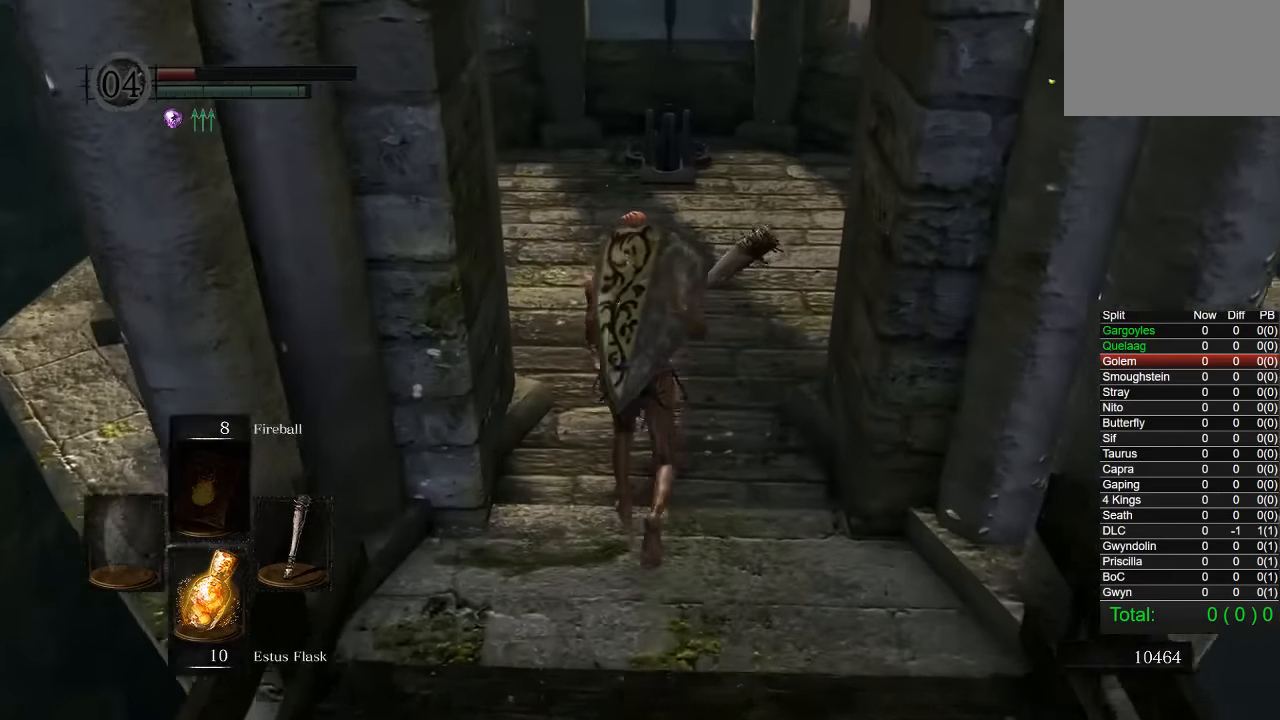
{"buttons": ["CIRCLE"], "left_stick": "up", "right_stick": "center", "events": [[167, "right_stick", "down"], [333, "right_stick", "center"]]}
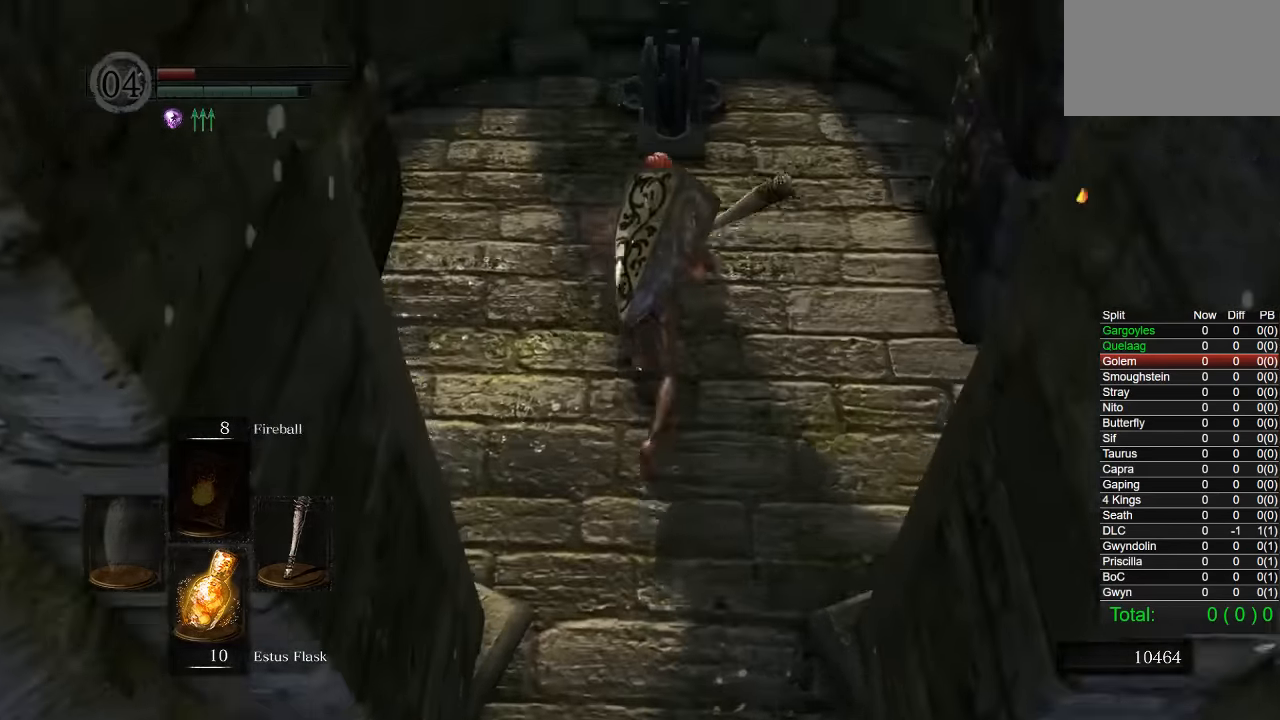
{"buttons": ["CROSS"], "left_stick": "center", "right_stick": "center", "events": [[217, "CIRCLE", "up"], [333, "CROSS", "down"], [400, "CROSS", "up"], [417, "left_stick", "center"], [483, "CROSS", "down"]]}
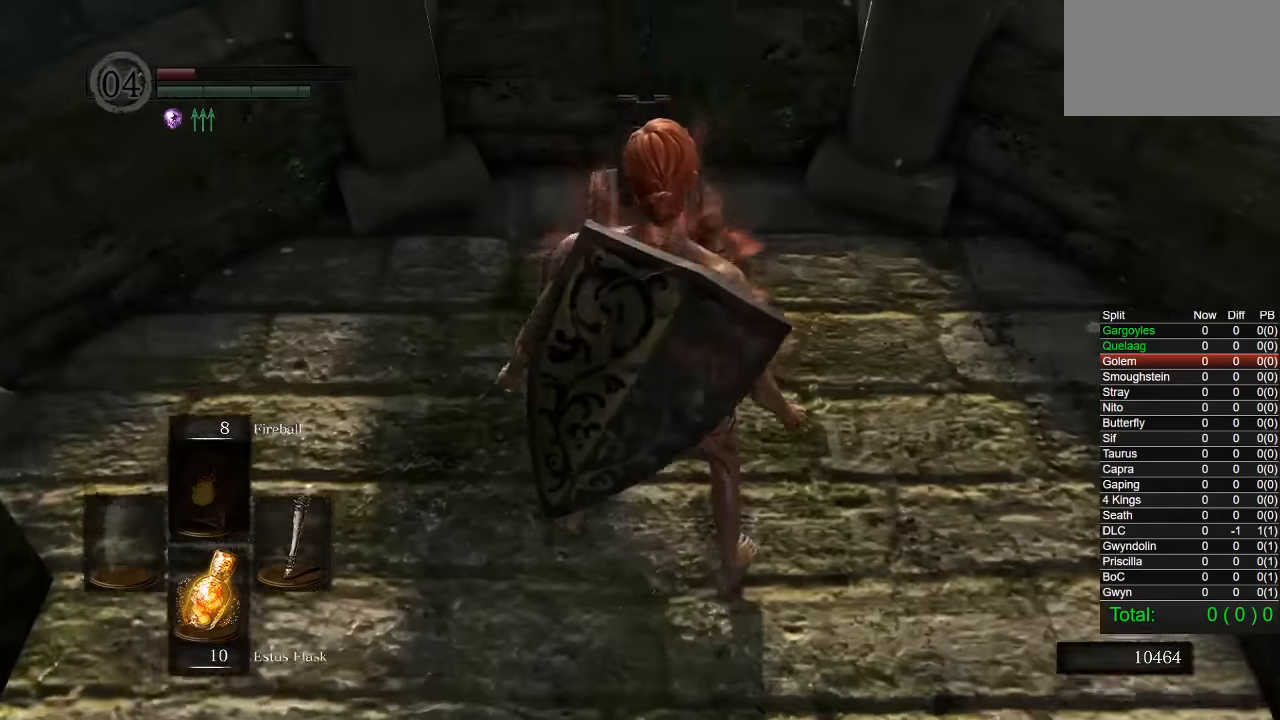
{"buttons": [], "left_stick": "center", "right_stick": "center", "events": [[67, "CROSS", "up"], [150, "CROSS", "down"], [250, "CROSS", "up"], [283, "DPAD_DOWN", "down"], [383, "DPAD_DOWN", "up"]]}
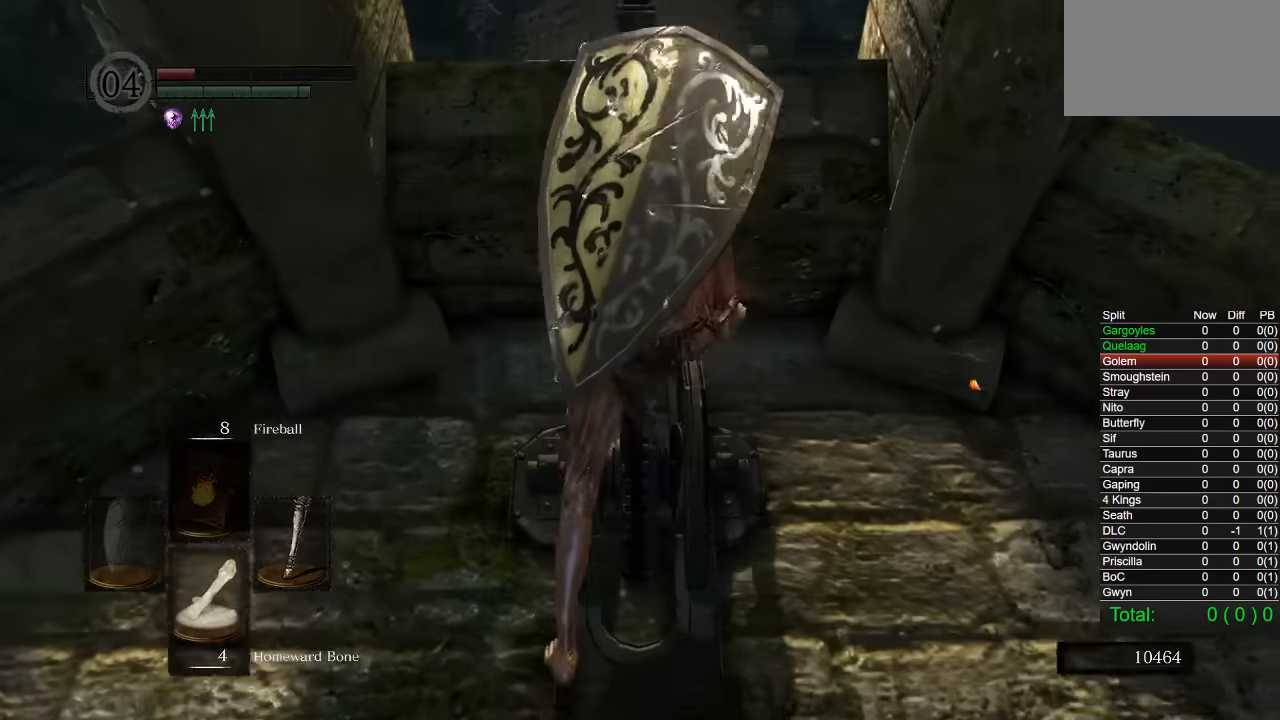
{"buttons": [], "left_stick": "center", "right_stick": "center", "events": []}
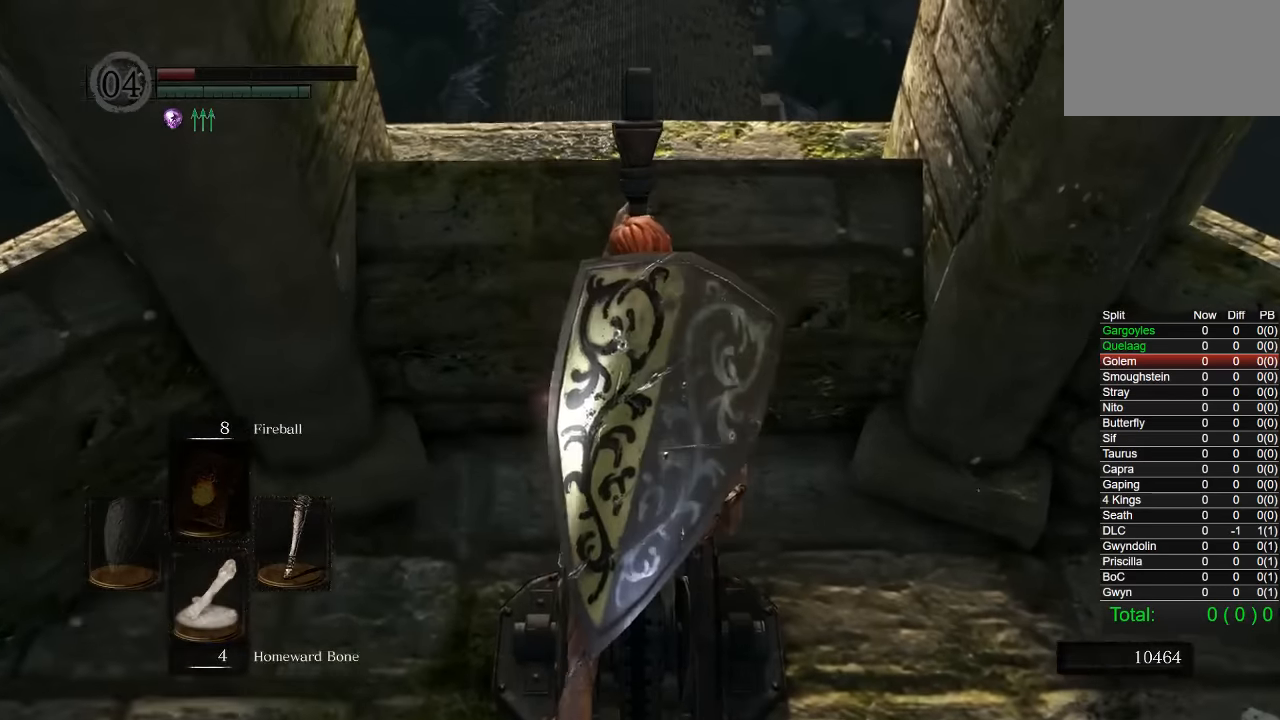
{"buttons": [], "left_stick": "center", "right_stick": "center", "events": []}
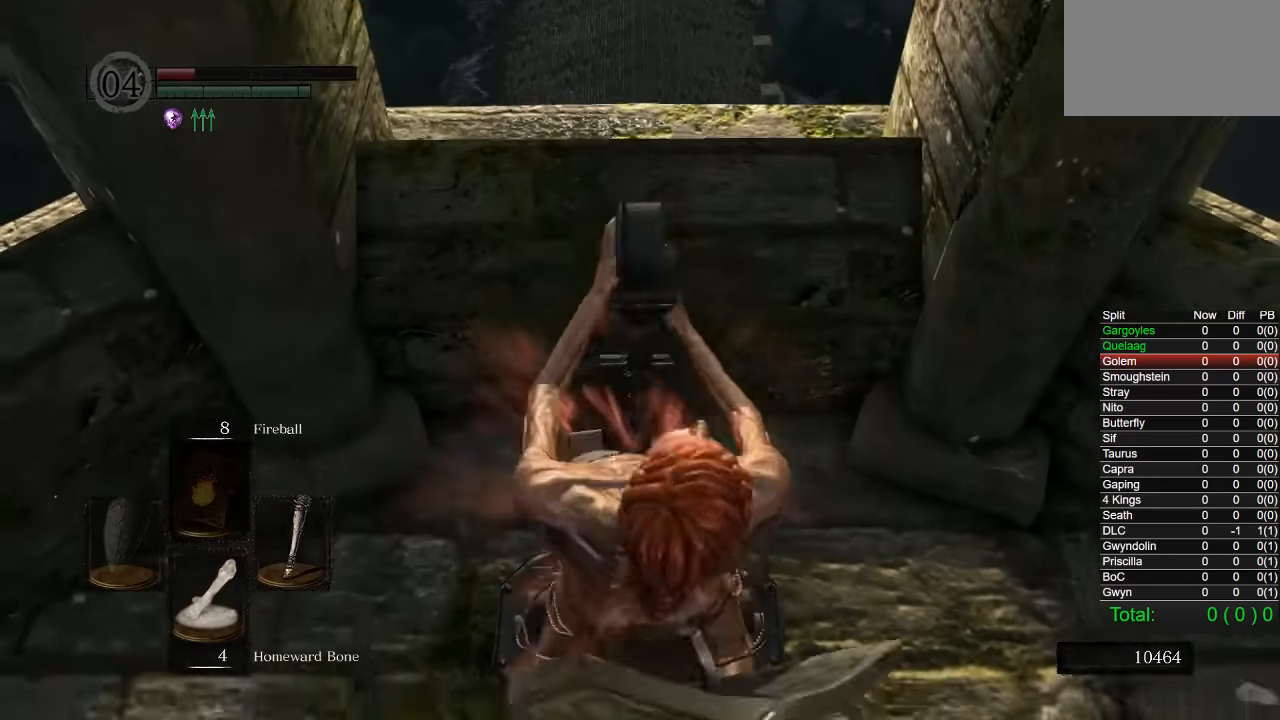
{"buttons": [], "left_stick": "center", "right_stick": "center", "events": []}
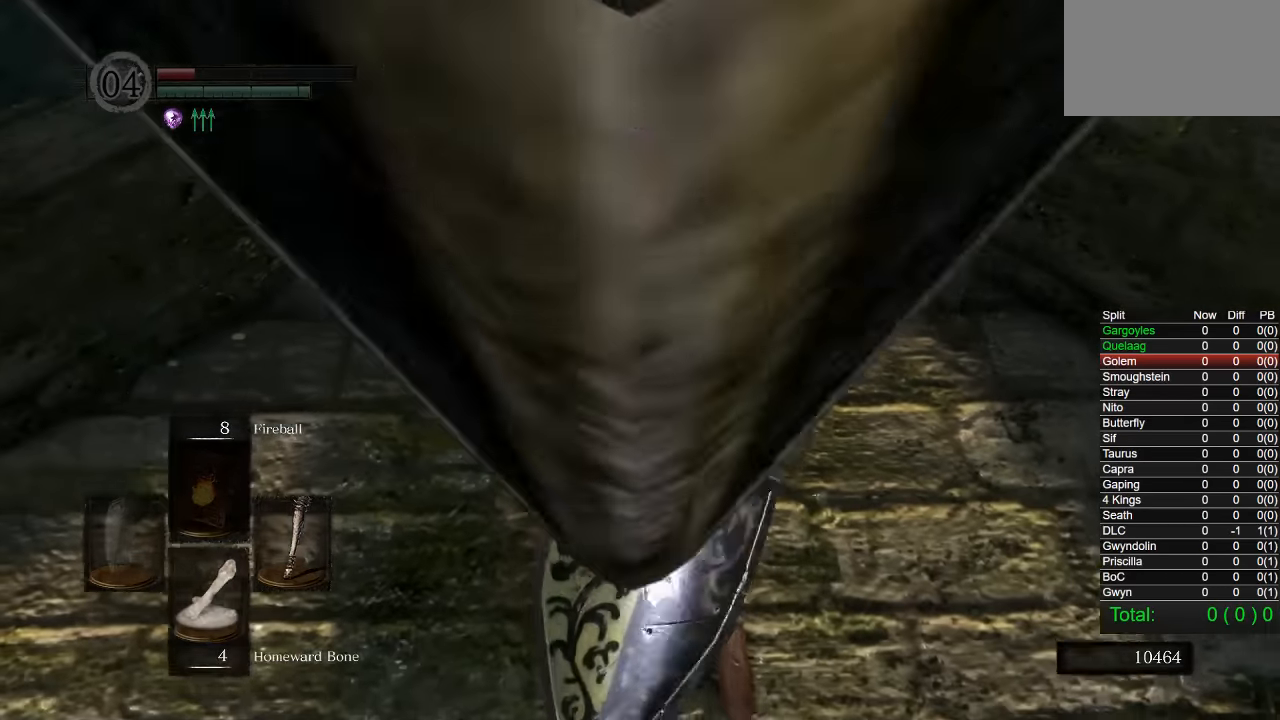
{"buttons": [], "left_stick": "center", "right_stick": "center", "events": []}
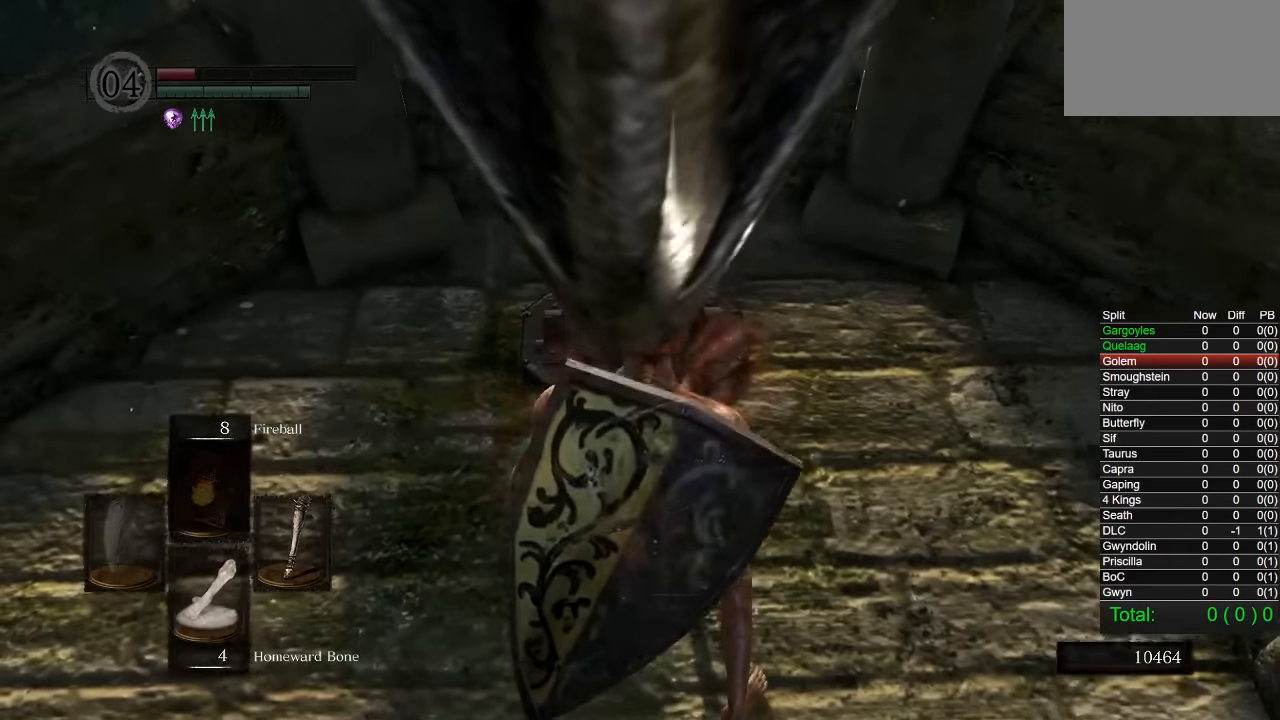
{"buttons": [], "left_stick": "center", "right_stick": "center", "events": []}
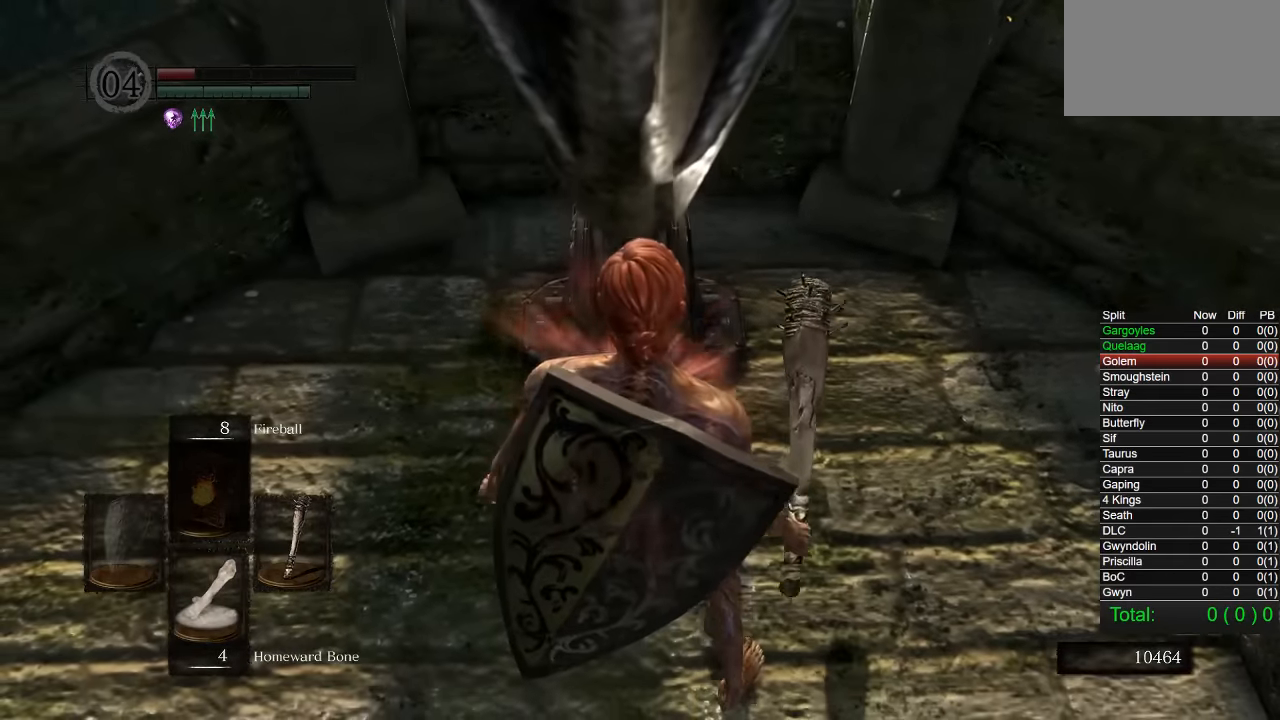
{"buttons": [], "left_stick": "center", "right_stick": "center", "events": []}
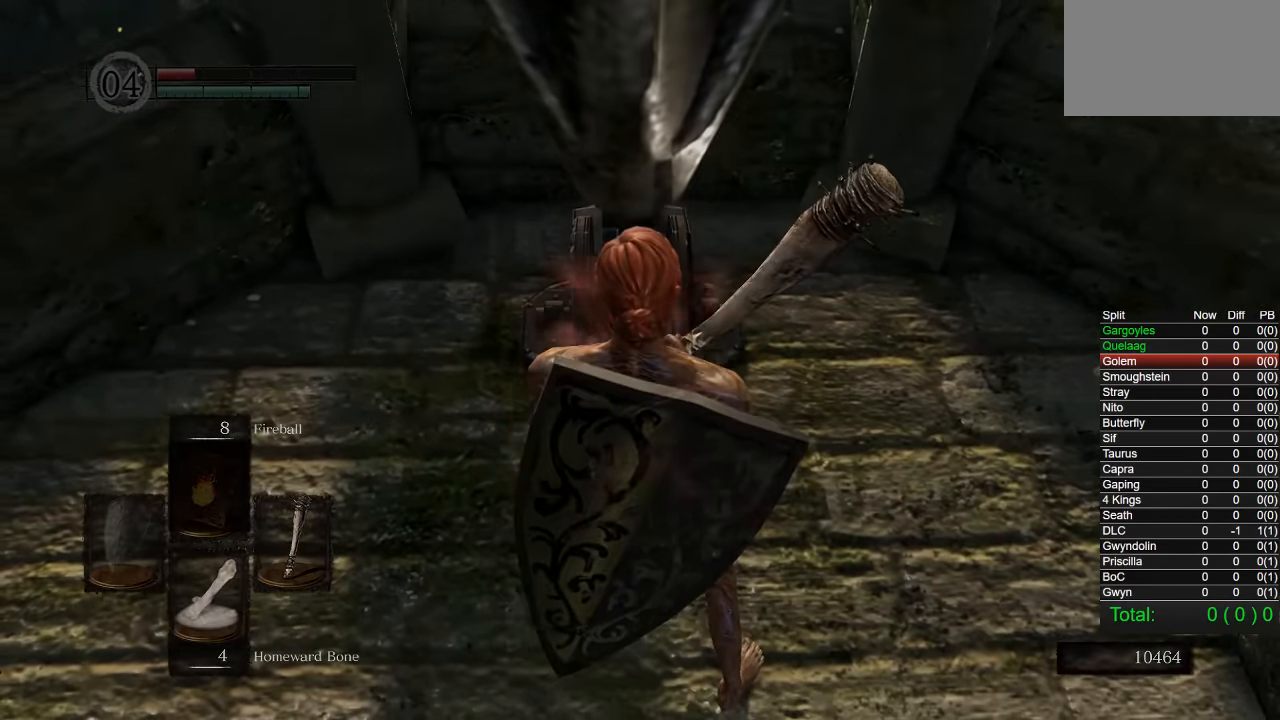
{"buttons": [], "left_stick": "center", "right_stick": "center", "events": []}
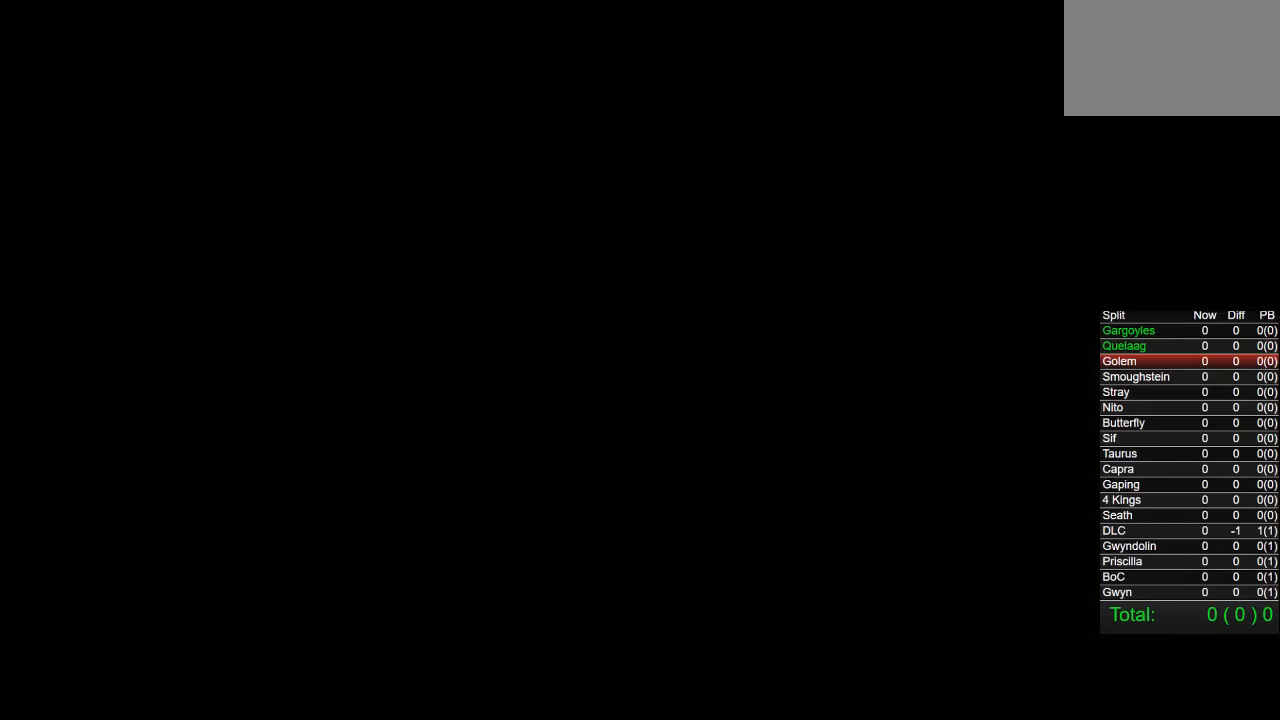
{"buttons": [], "left_stick": "center", "right_stick": "center", "events": [[117, "START", "down"], [217, "START", "up"]]}
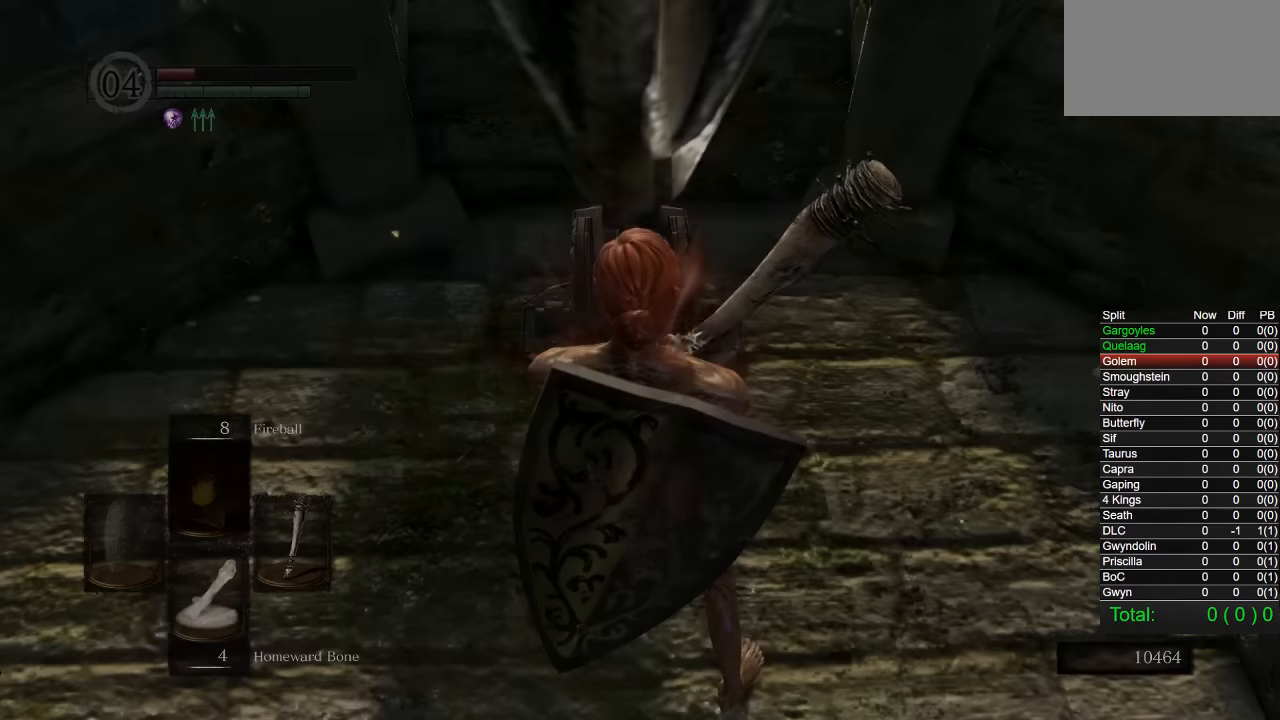
{"buttons": [], "left_stick": "center", "right_stick": "center", "events": [[67, "SQUARE", "down"], [167, "SQUARE", "up"]]}
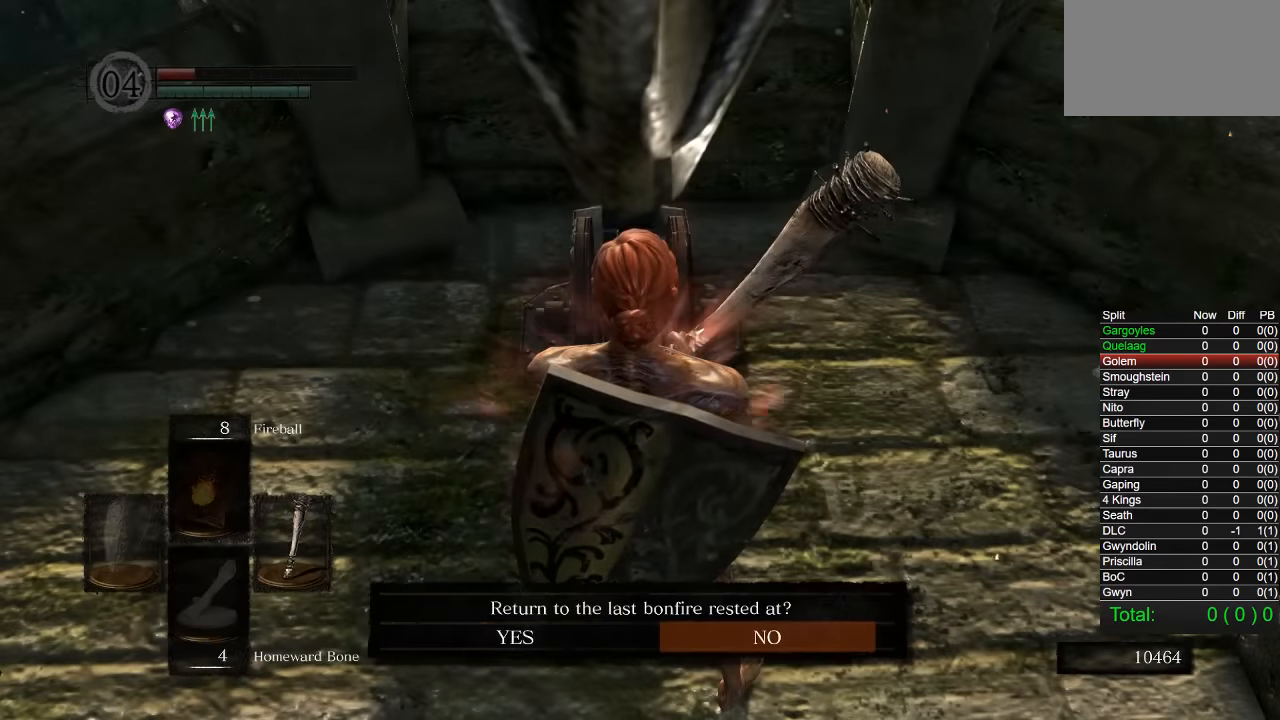
{"buttons": [], "left_stick": "center", "right_stick": "center", "events": [[34, "DPAD_LEFT", "down"], [117, "CROSS", "down"], [134, "DPAD_LEFT", "up"], [200, "CROSS", "up"], [250, "CROSS", "down"], [350, "CROSS", "up"]]}
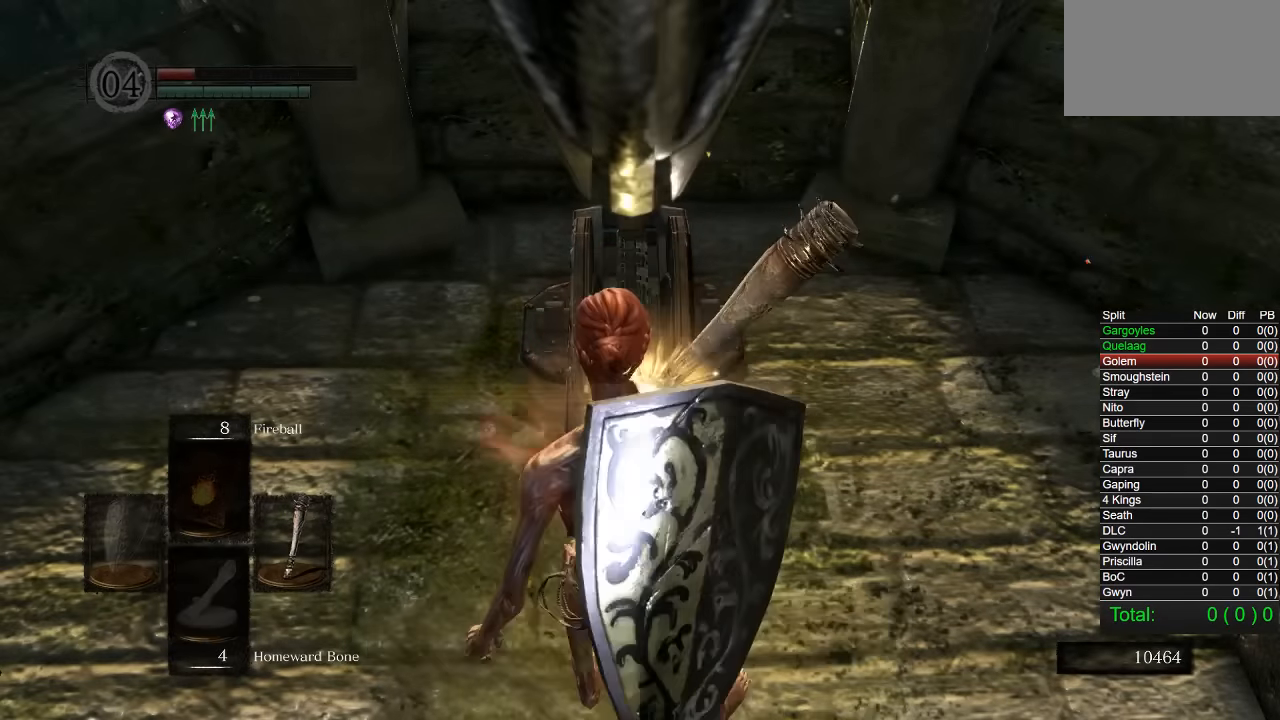
{"buttons": [], "left_stick": "center", "right_stick": "center", "events": []}
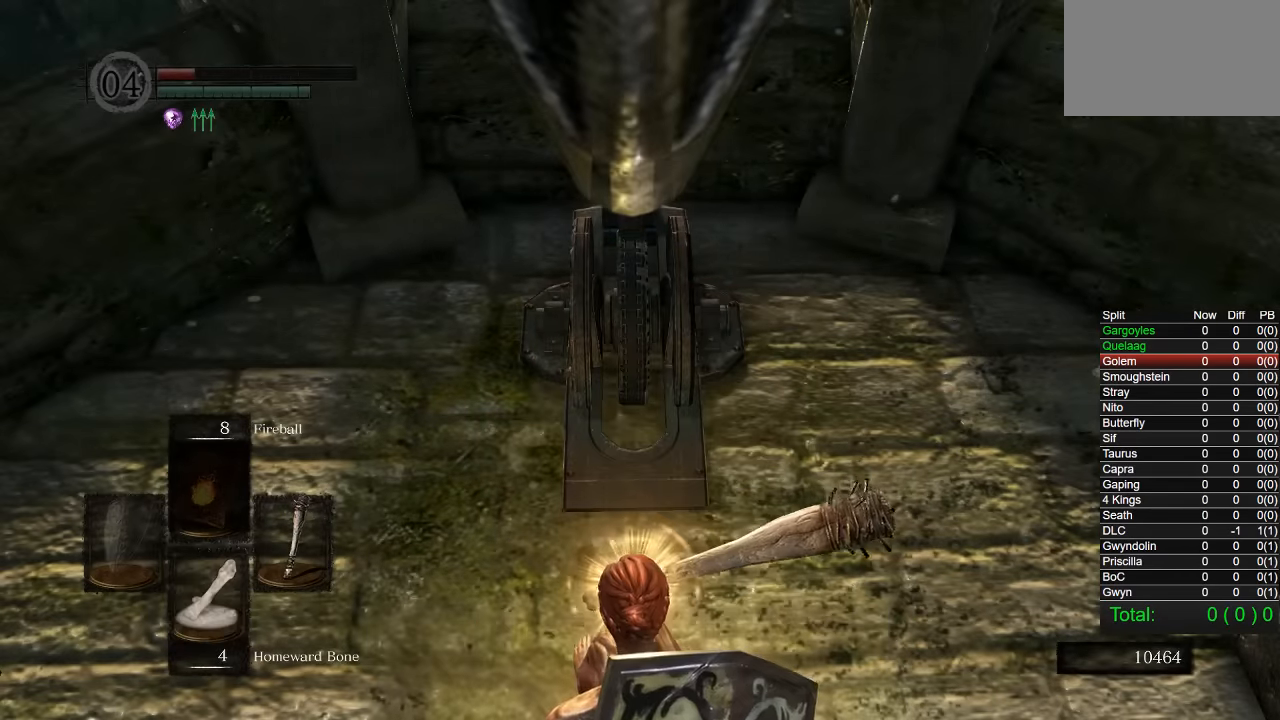
{"buttons": [], "left_stick": "center", "right_stick": "center", "events": []}
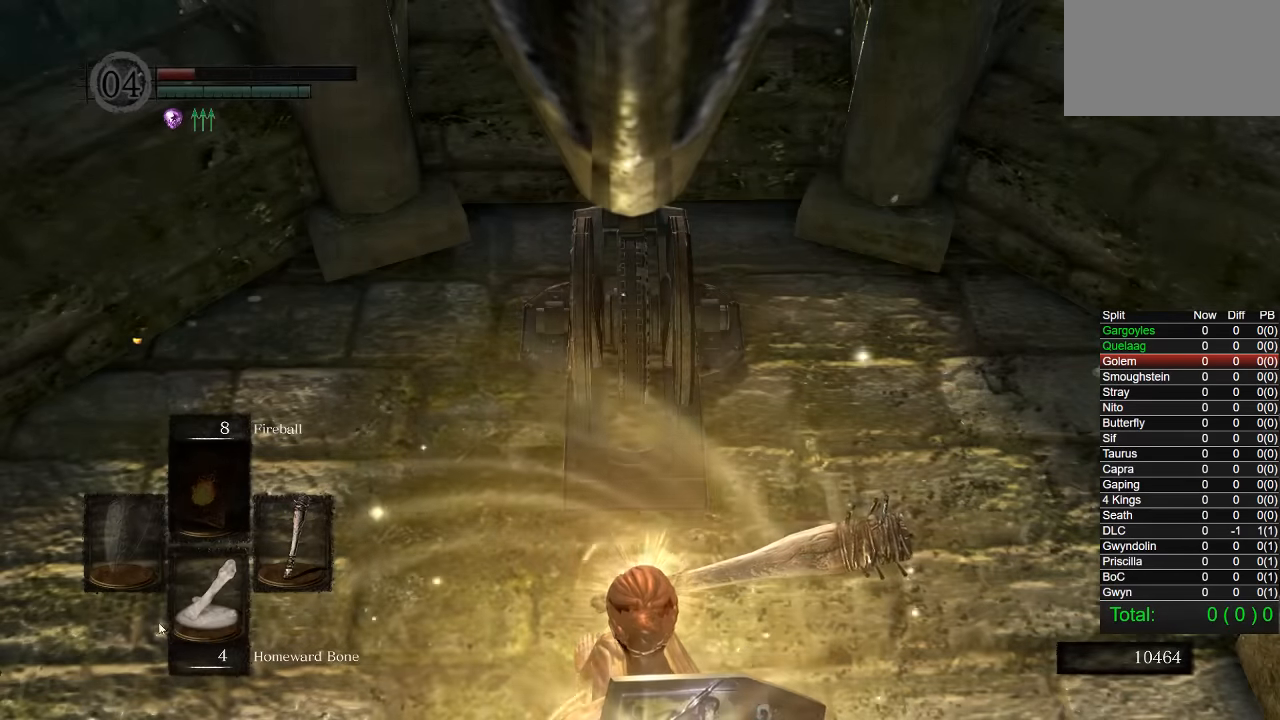
{"buttons": [], "left_stick": "center", "right_stick": "center", "events": []}